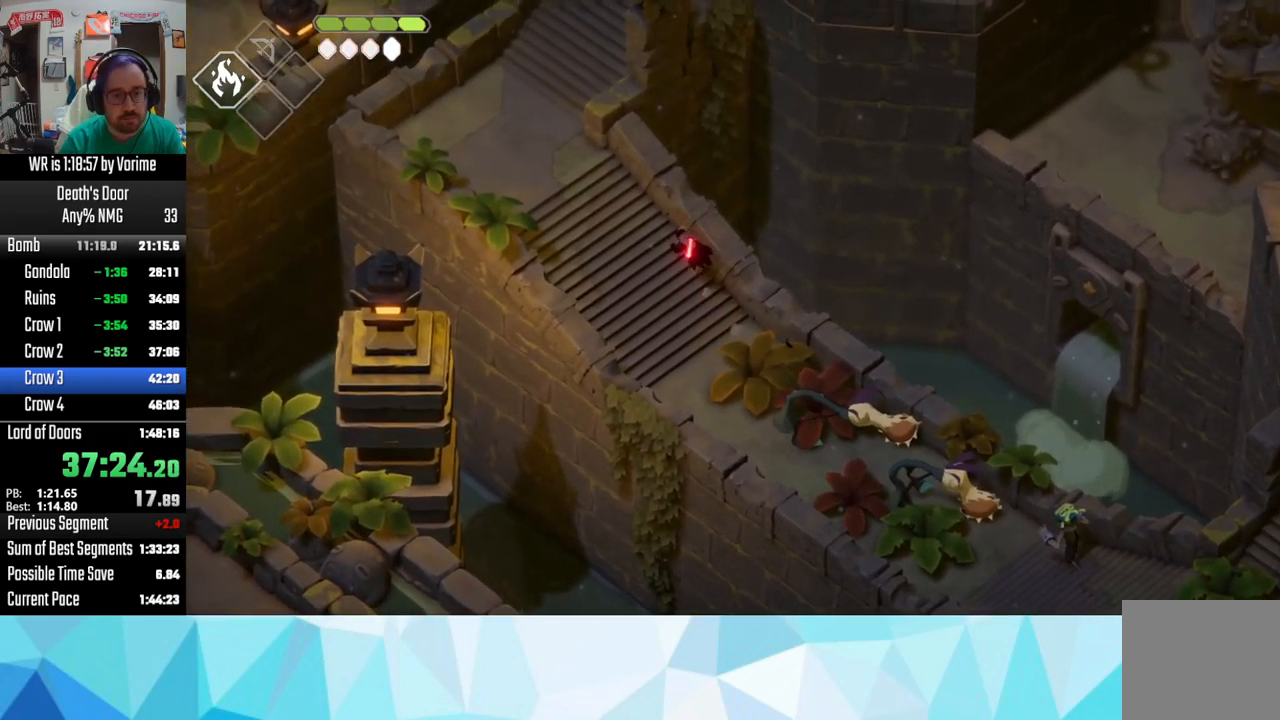
Gameplay with a controller (PlayStation layout); each line is a JSON object with the inputs held at the frame after it. "button_events" lists button changes between this image and that frame as [ms after this image, input, new state], when the widget could be followed in between (sticks are given only as held states).
{"buttons": [], "left_stick": "up-left", "right_stick": "center", "button_events": [[50, "CROSS", "down"], [150, "CROSS", "up"], [250, "CROSS", "down"], [500, "CROSS", "up"]]}
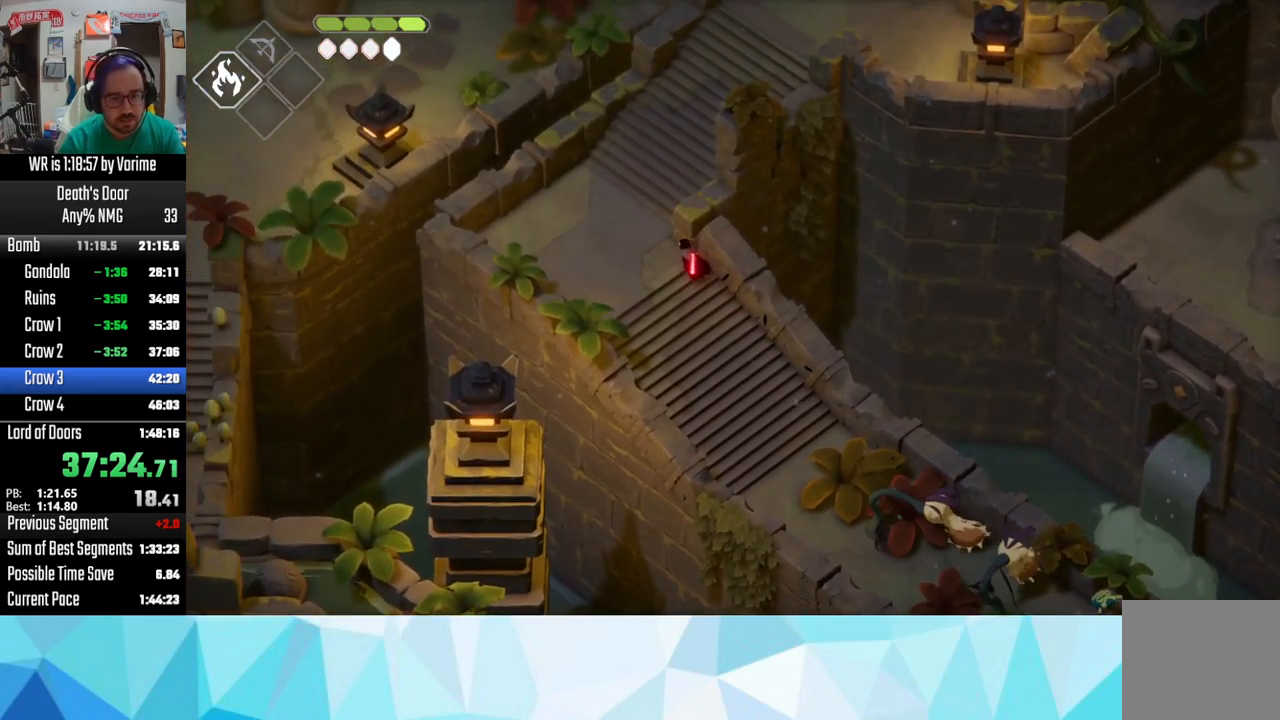
{"buttons": [], "left_stick": "up-right", "right_stick": "center", "button_events": [[284, "CROSS", "down"], [434, "CROSS", "up"]]}
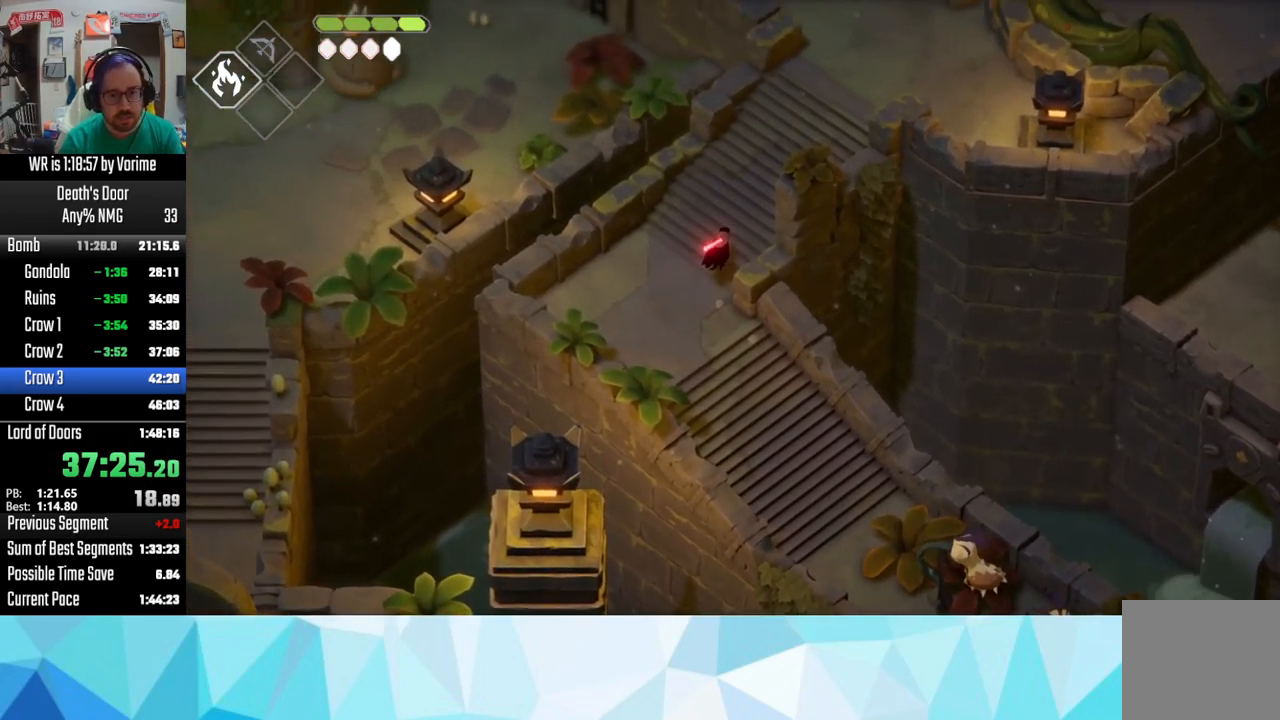
{"buttons": [], "left_stick": "up-right", "right_stick": "center", "button_events": [[34, "CROSS", "down"], [150, "CROSS", "up"], [200, "CROSS", "down"], [400, "CROSS", "up"]]}
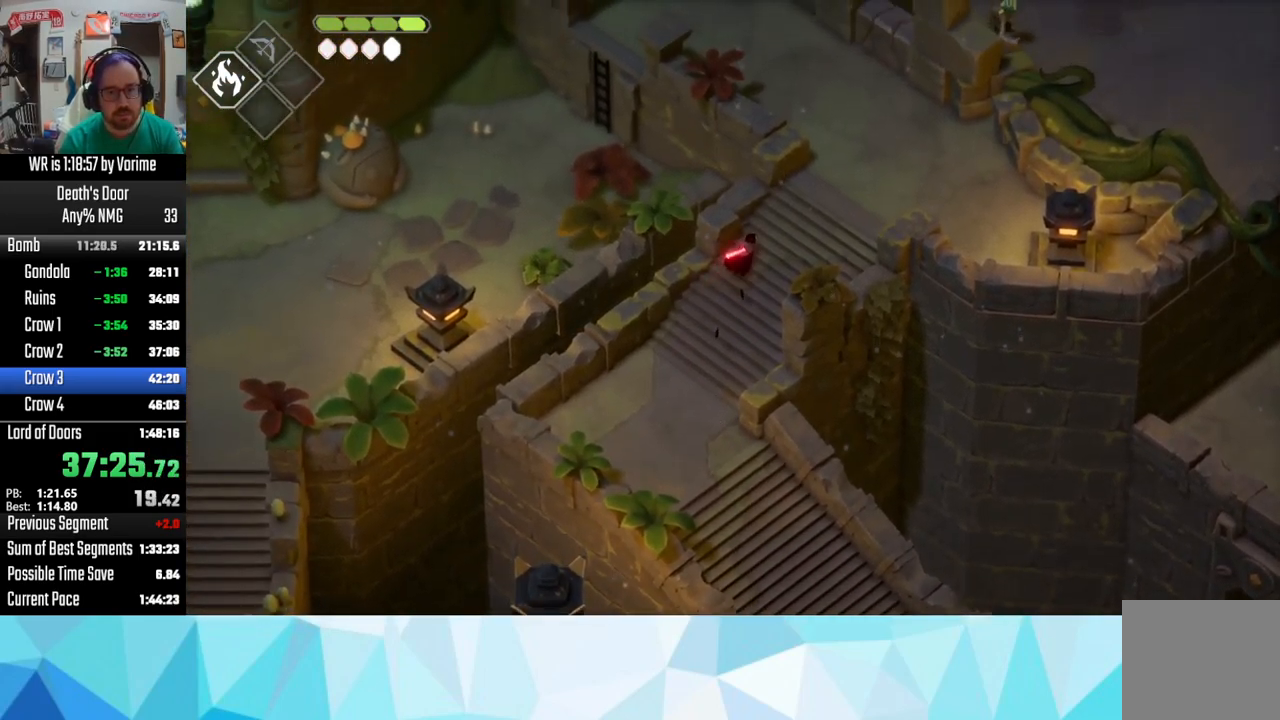
{"buttons": [], "left_stick": "up-left", "right_stick": "center", "button_events": [[351, "CROSS", "down"], [401, "CROSS", "up"]]}
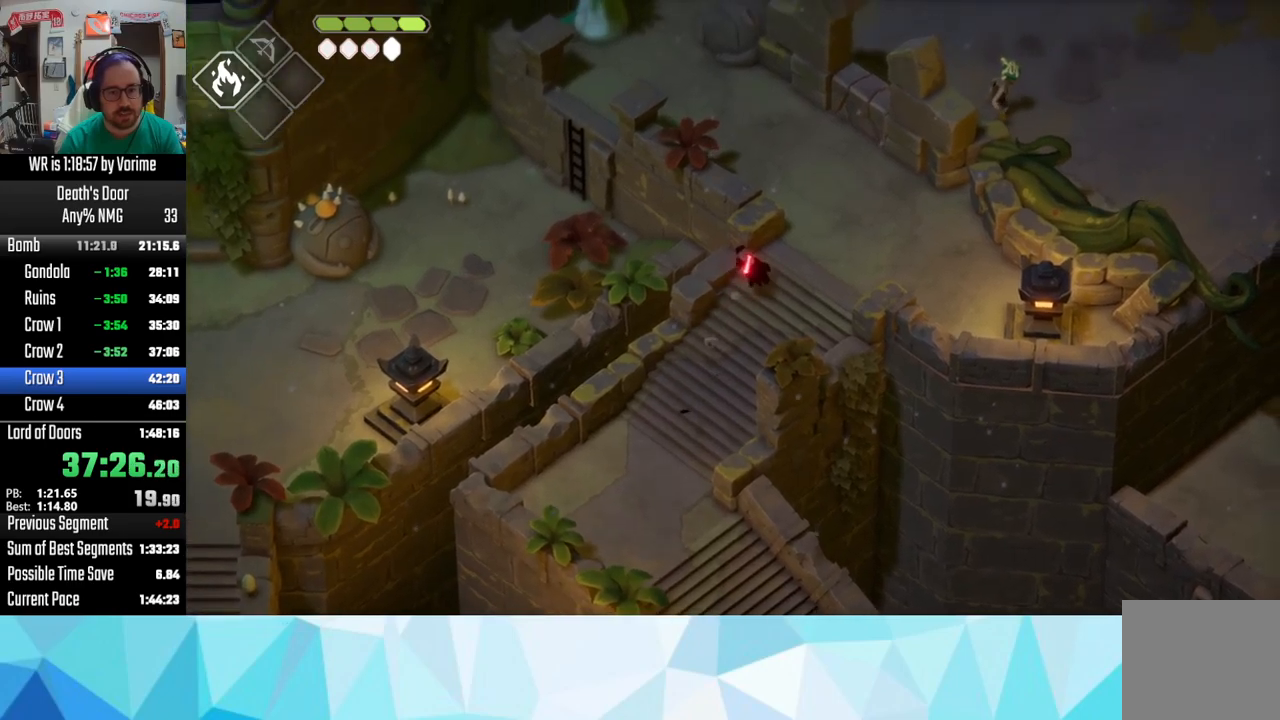
{"buttons": ["L3"], "left_stick": "up-left", "right_stick": "center", "button_events": [[83, "CROSS", "down"], [133, "CROSS", "up"], [300, "CROSS", "down"], [300, "L3", "down"], [400, "CROSS", "up"], [450, "CROSS", "down"], [500, "CROSS", "up"]]}